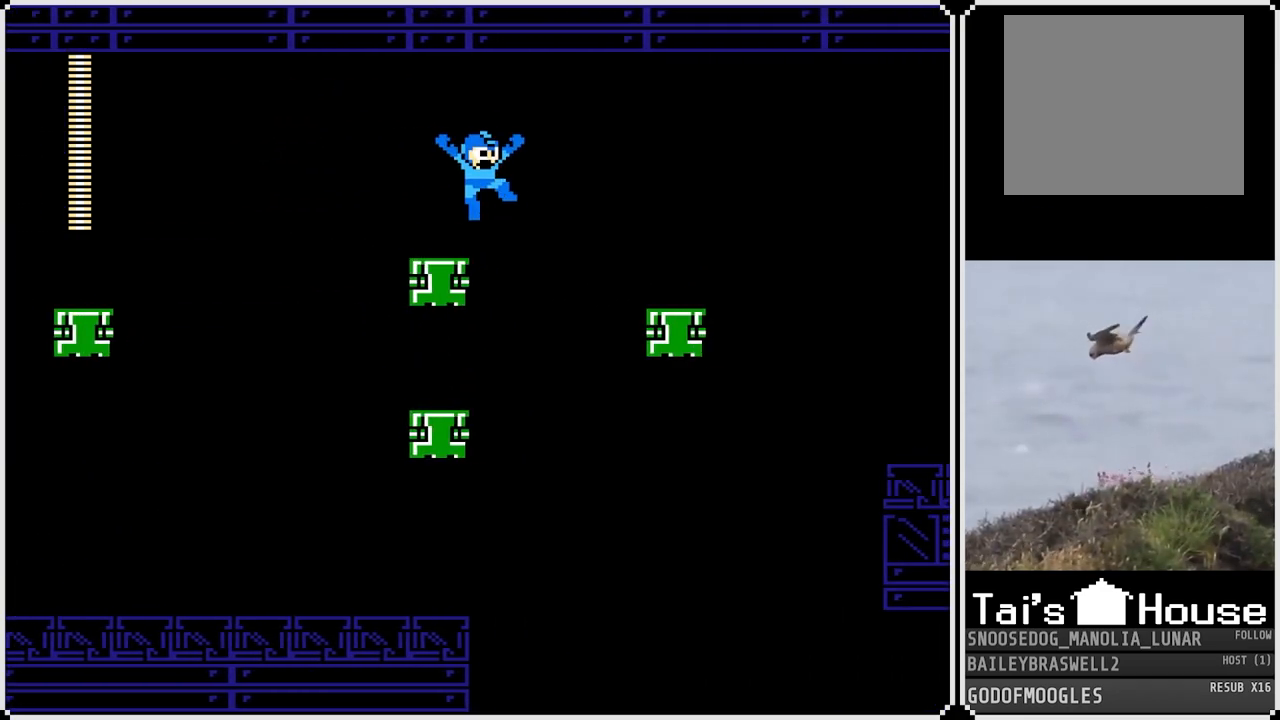
Gameplay with a controller (PlayStation layout); each line is a JSON object with the inputs held at the frame after it. "events" lists button and stick changes between this image and that frame as [ms after this image, input, new state], when the widget could be followed in between.
{"buttons": ["DPAD_RIGHT"], "left_stick": "center", "right_stick": "center", "events": [[384, "CROSS", "up"]]}
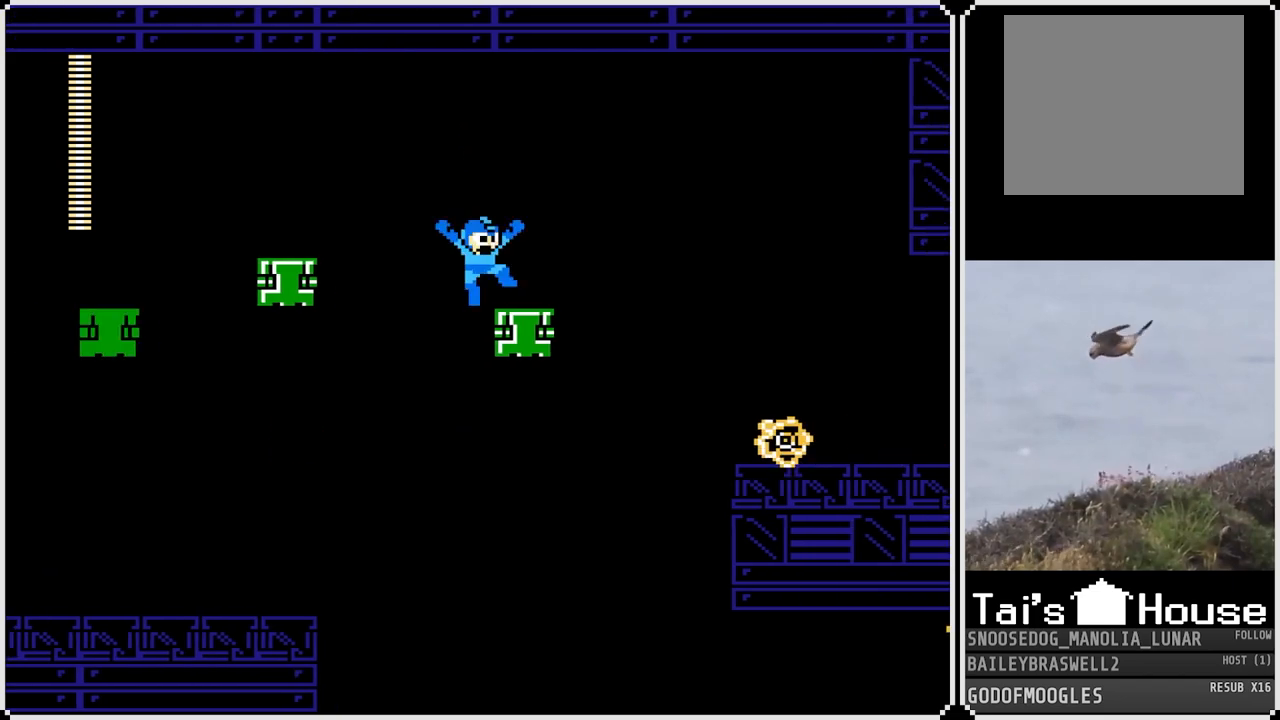
{"buttons": ["DPAD_RIGHT"], "left_stick": "center", "right_stick": "center", "events": [[100, "CROSS", "down"], [484, "CROSS", "up"]]}
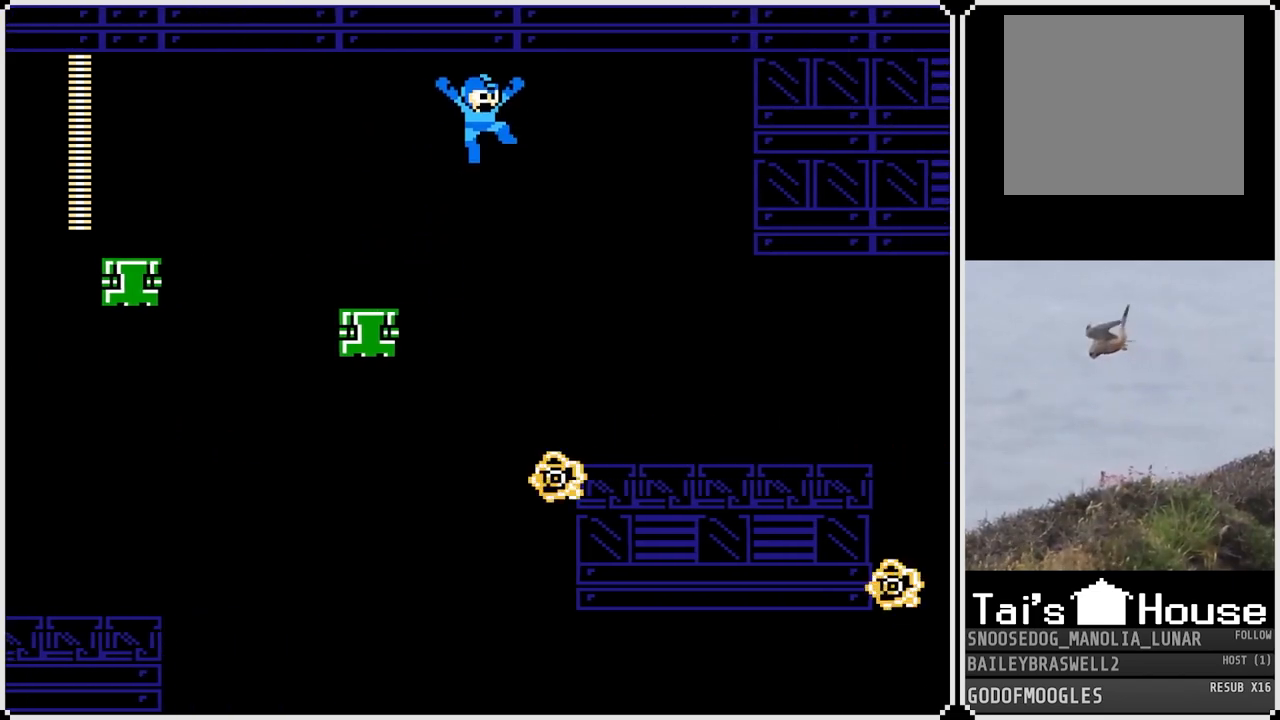
{"buttons": ["DPAD_RIGHT"], "left_stick": "center", "right_stick": "center", "events": [[217, "SQUARE", "down"], [351, "SQUARE", "up"]]}
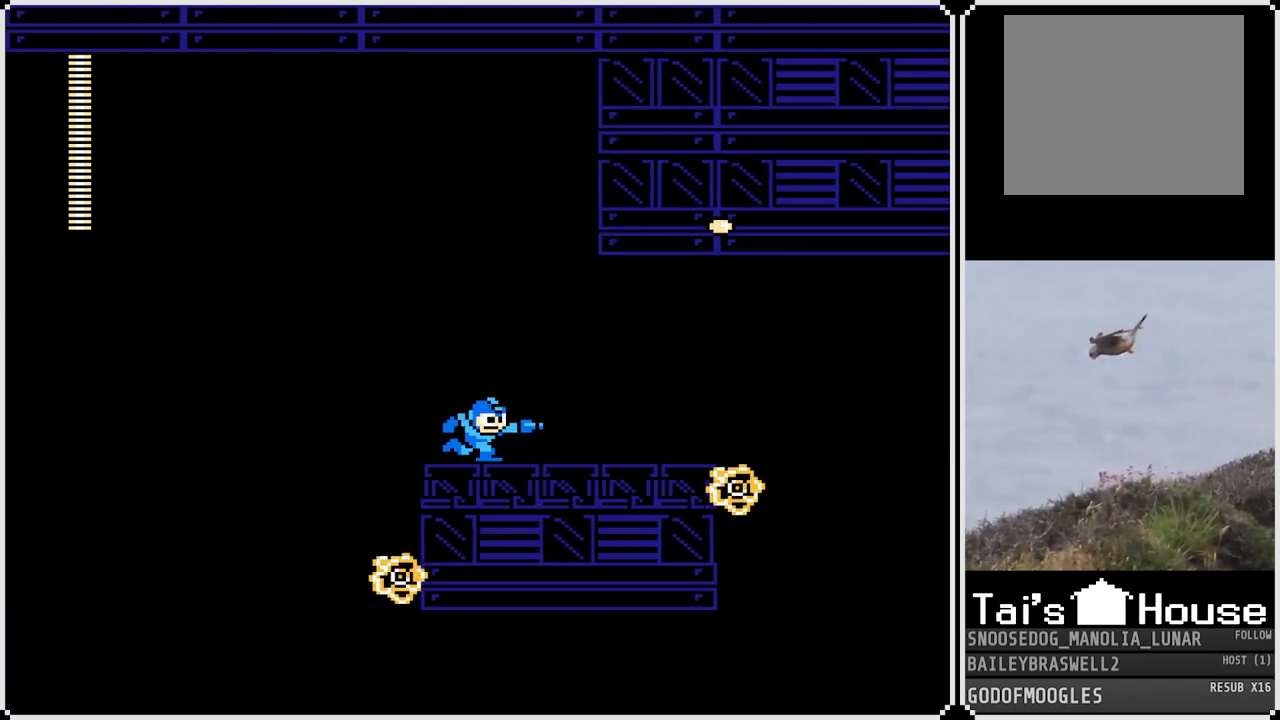
{"buttons": ["CROSS", "DPAD_RIGHT"], "left_stick": "center", "right_stick": "center", "events": [[217, "CROSS", "down"]]}
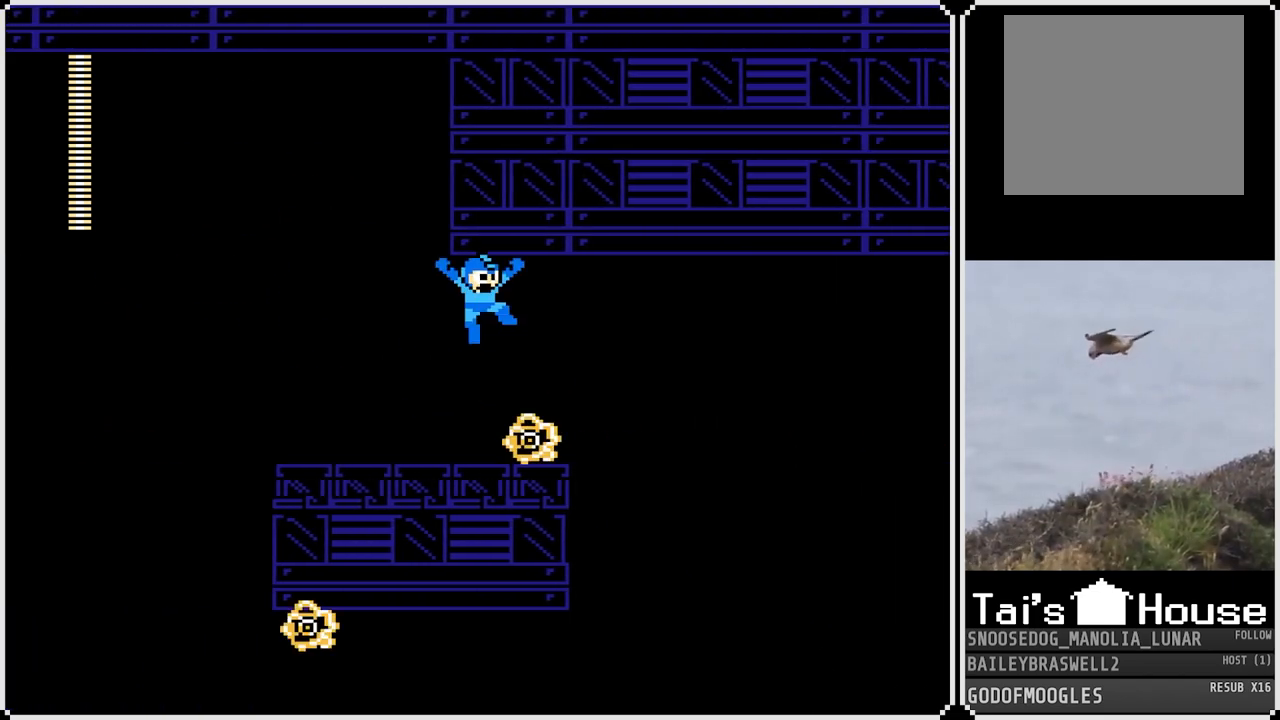
{"buttons": [], "left_stick": "center", "right_stick": "center", "events": [[100, "CROSS", "up"], [134, "DPAD_RIGHT", "up"]]}
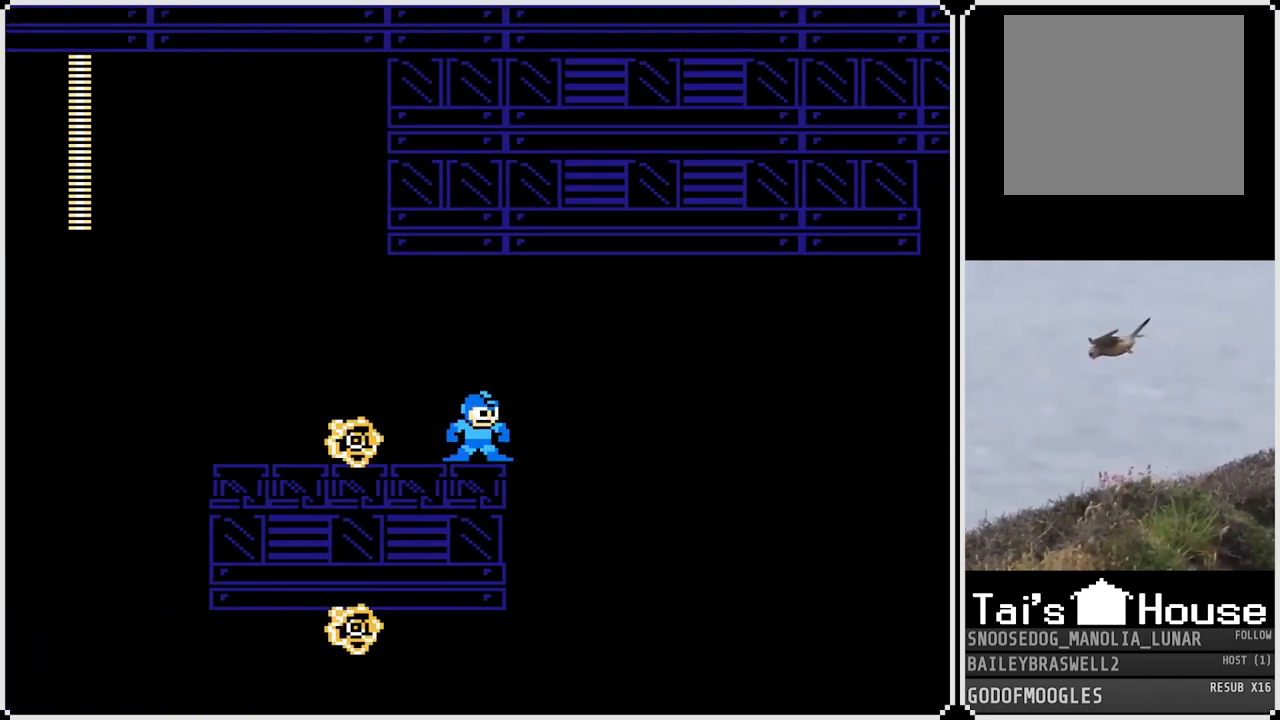
{"buttons": [], "left_stick": "center", "right_stick": "center", "events": []}
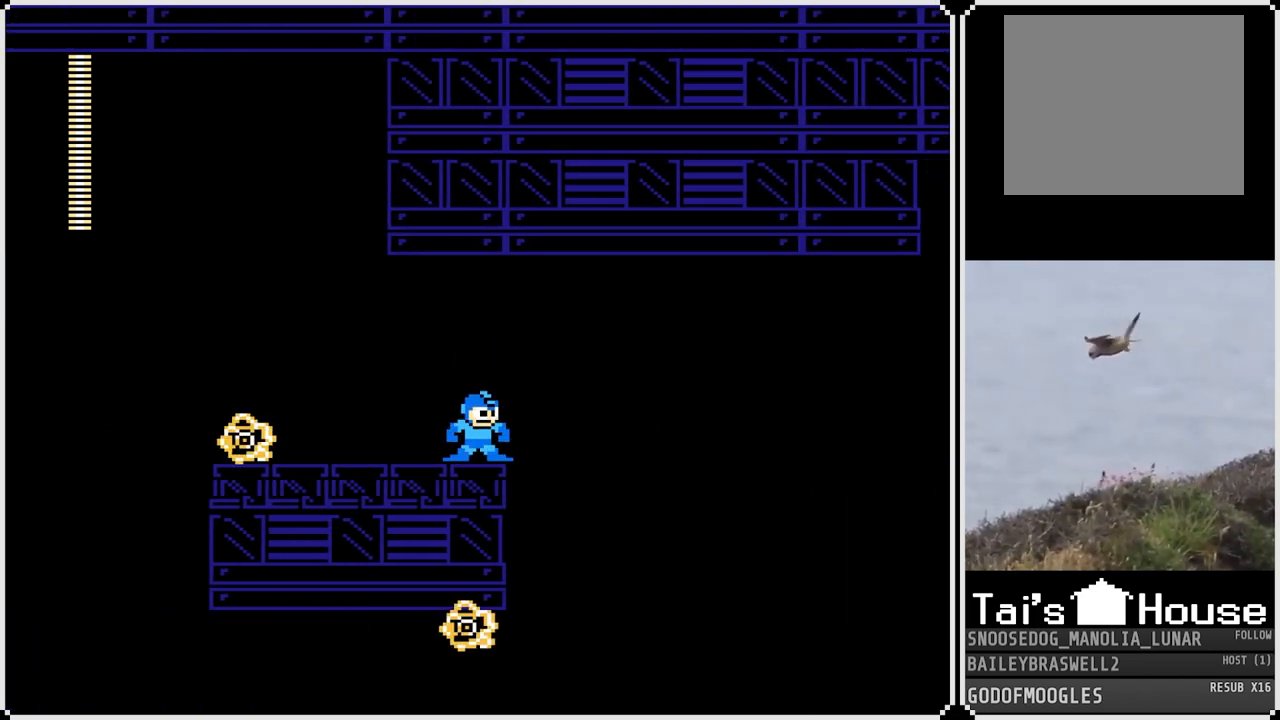
{"buttons": ["DPAD_RIGHT"], "left_stick": "center", "right_stick": "center", "events": [[501, "DPAD_RIGHT", "down"]]}
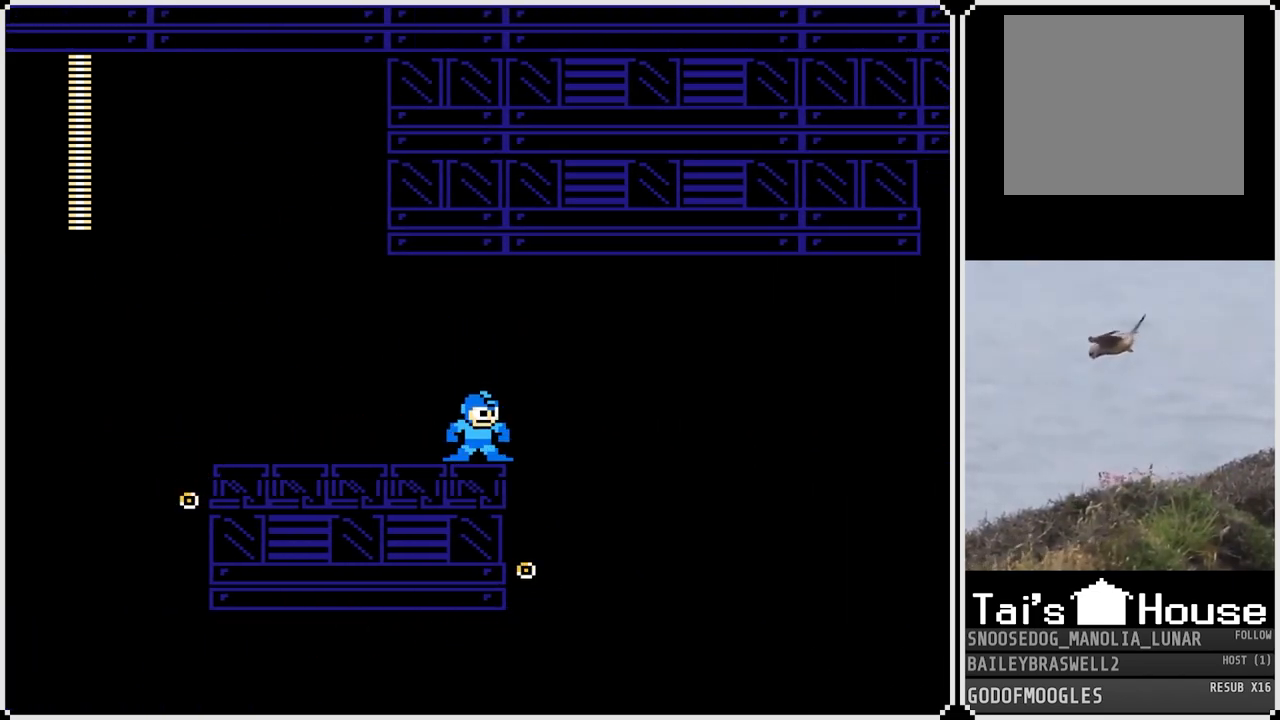
{"buttons": ["DPAD_RIGHT"], "left_stick": "center", "right_stick": "center", "events": [[150, "CROSS", "down"], [417, "CROSS", "up"]]}
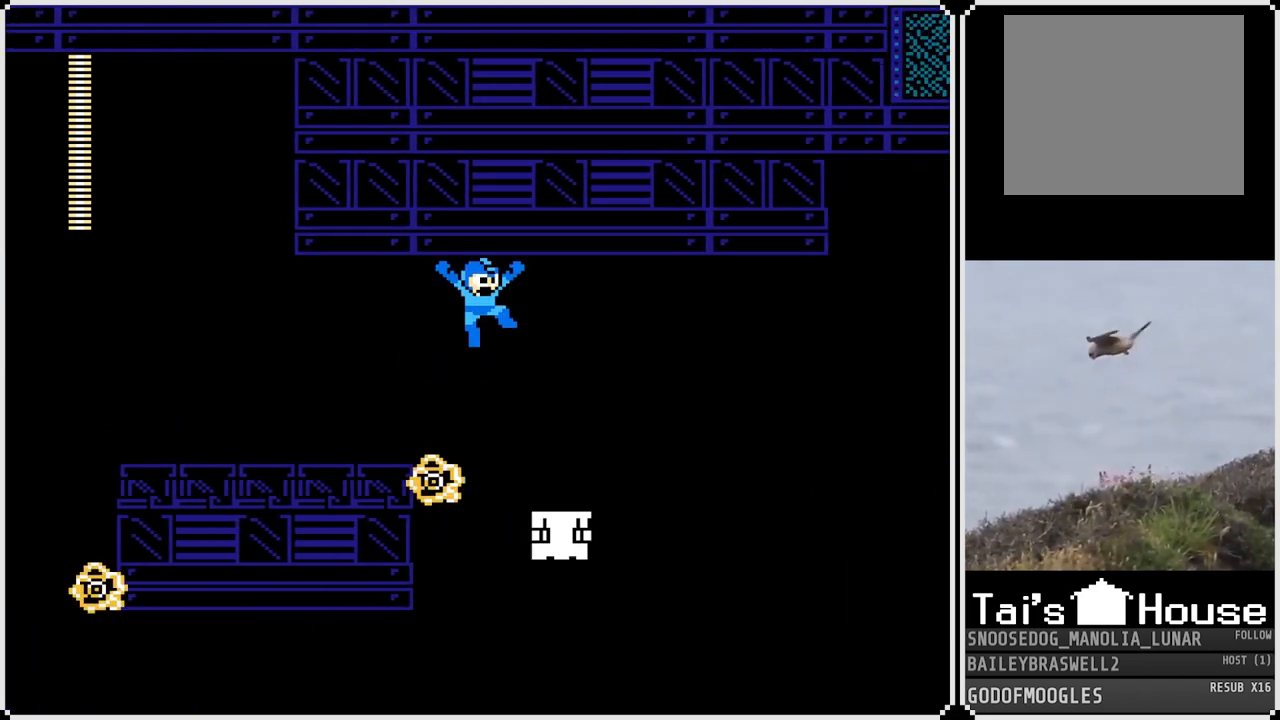
{"buttons": [], "left_stick": "center", "right_stick": "center", "events": [[184, "DPAD_RIGHT", "up"]]}
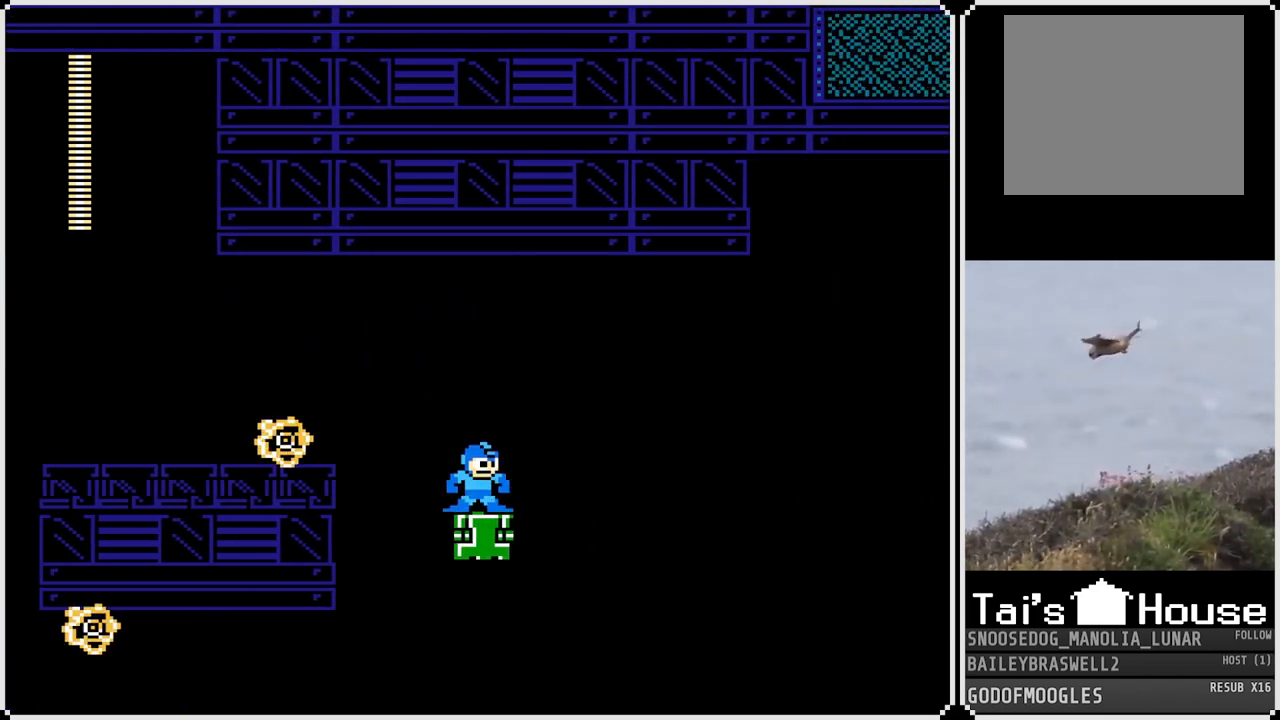
{"buttons": ["CROSS", "DPAD_RIGHT"], "left_stick": "center", "right_stick": "center", "events": [[333, "DPAD_RIGHT", "down"], [350, "CROSS", "down"]]}
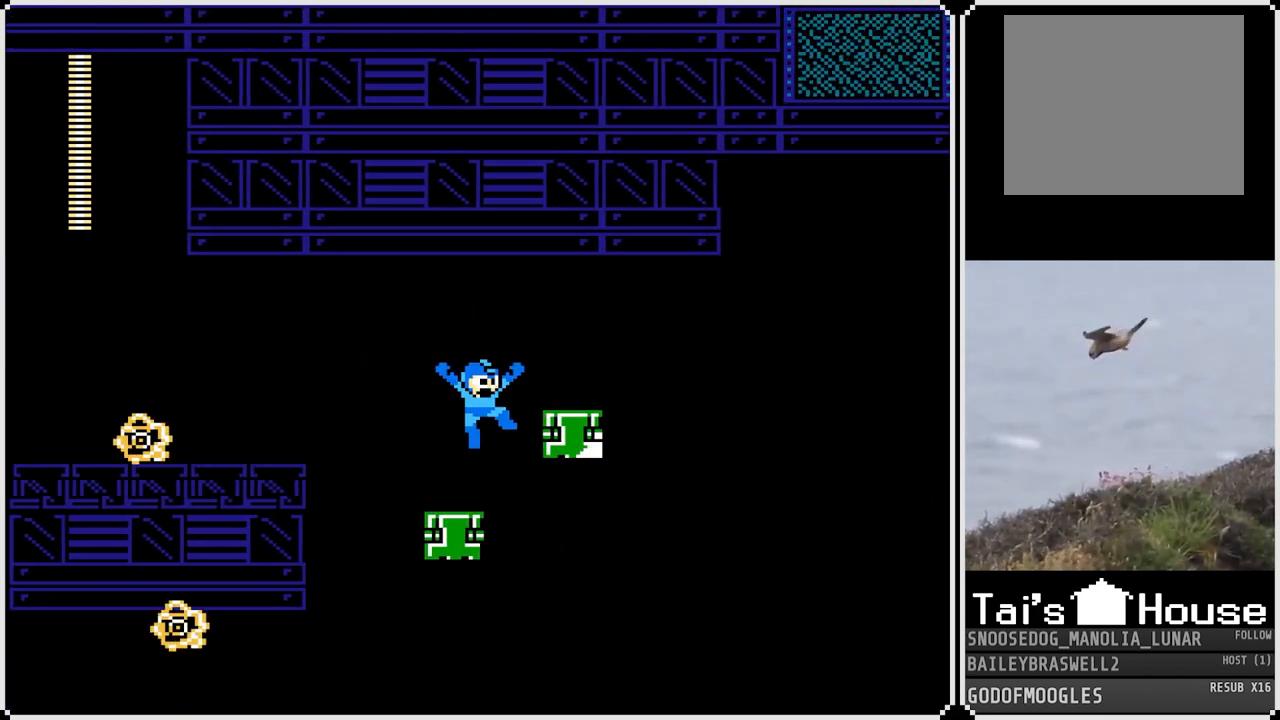
{"buttons": [], "left_stick": "center", "right_stick": "center", "events": [[100, "CROSS", "up"], [317, "DPAD_RIGHT", "up"]]}
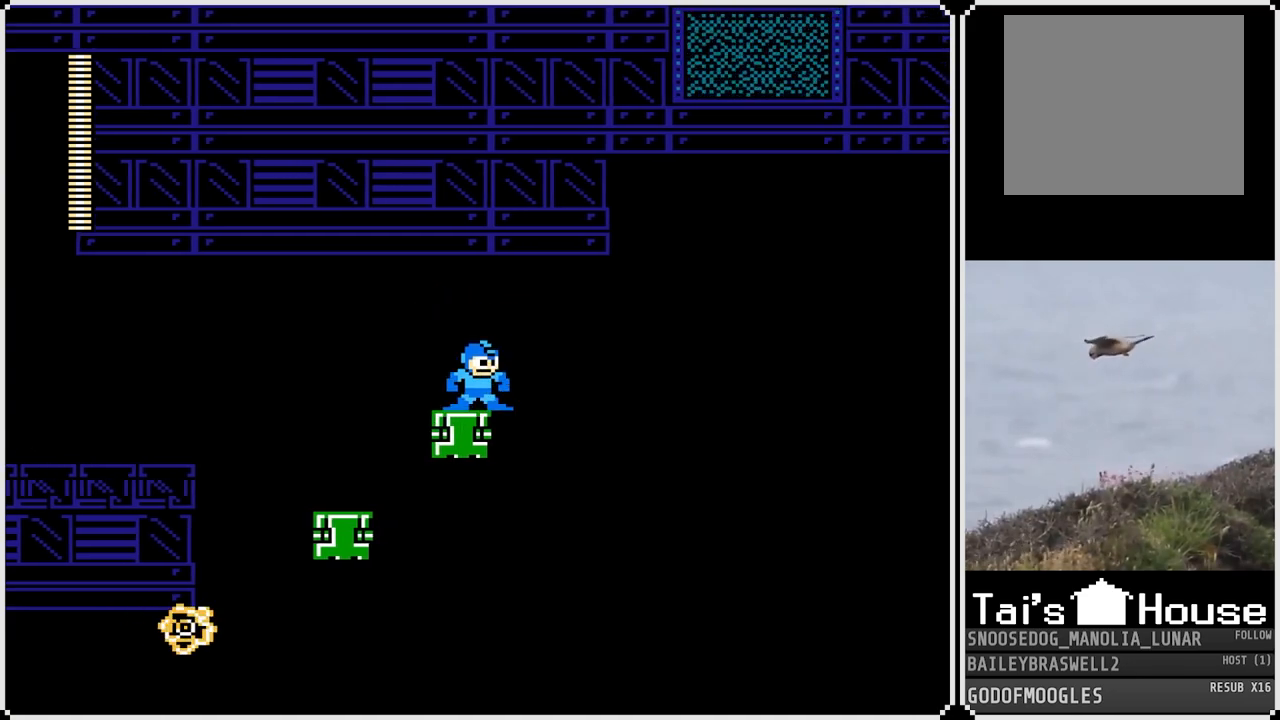
{"buttons": ["DPAD_RIGHT"], "left_stick": "center", "right_stick": "center", "events": [[434, "DPAD_RIGHT", "down"]]}
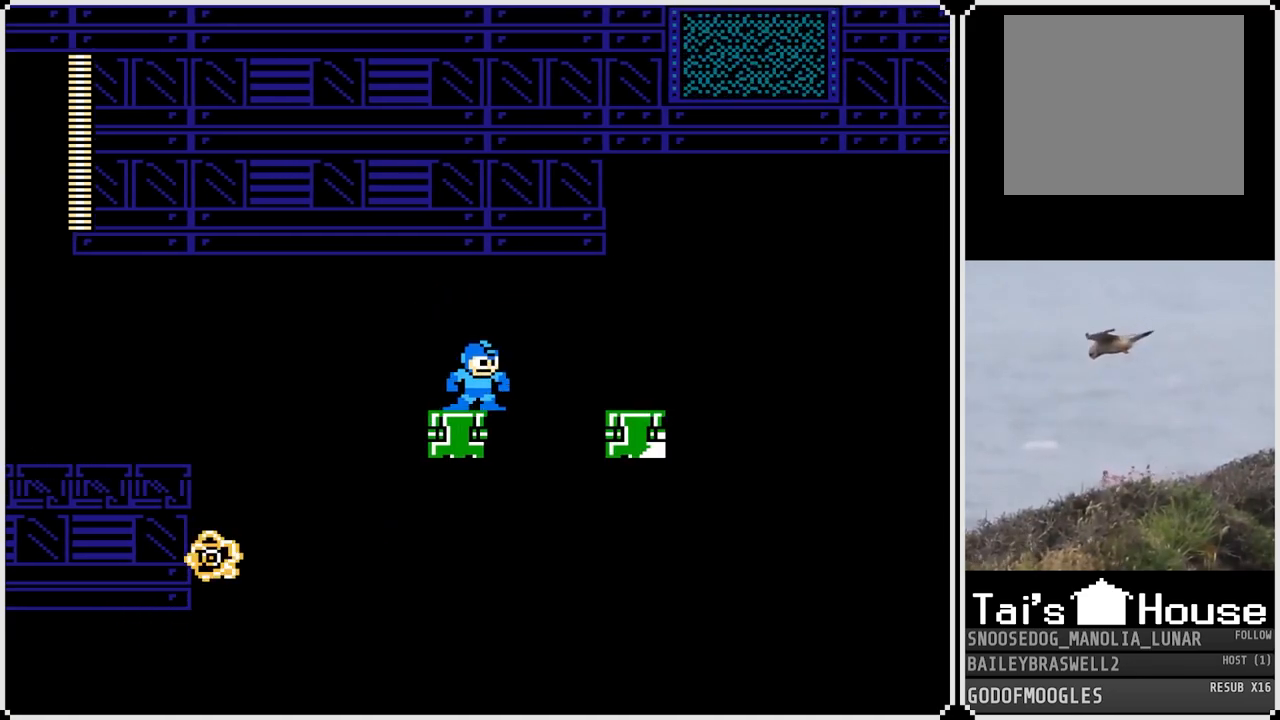
{"buttons": ["DPAD_RIGHT"], "left_stick": "center", "right_stick": "center", "events": [[50, "CROSS", "down"], [234, "CROSS", "up"]]}
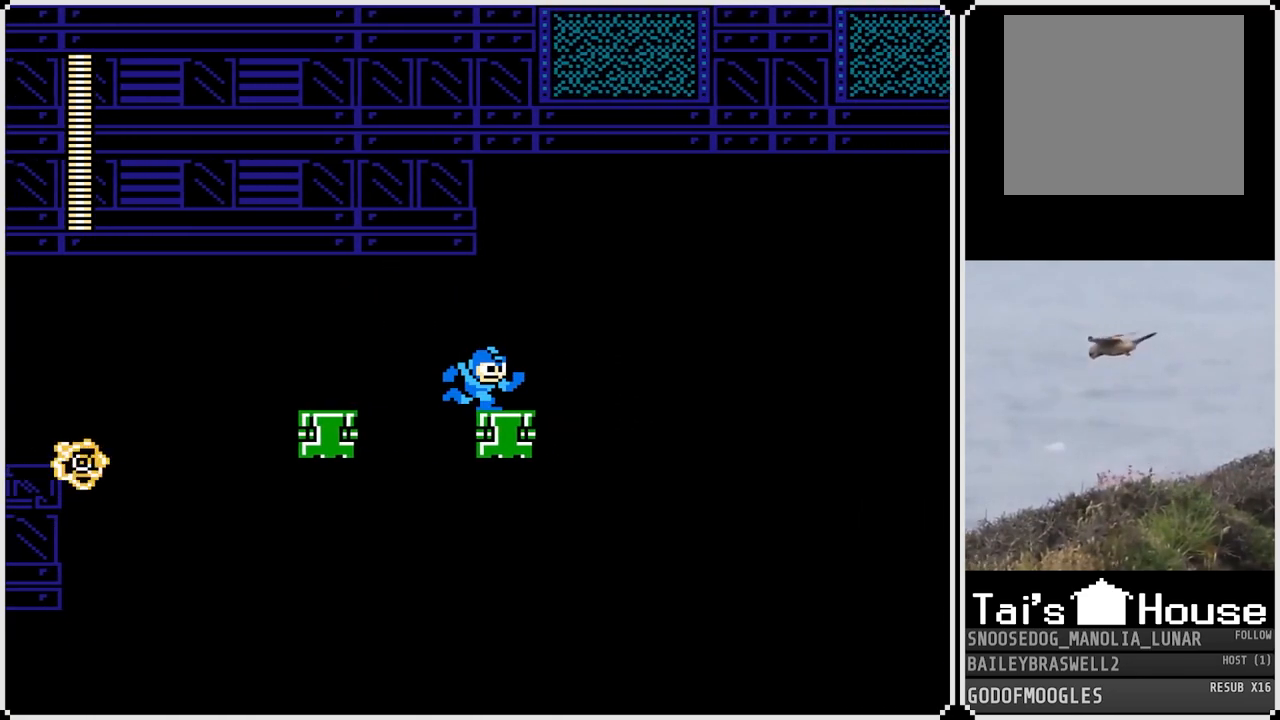
{"buttons": [], "left_stick": "center", "right_stick": "center", "events": [[100, "DPAD_RIGHT", "up"]]}
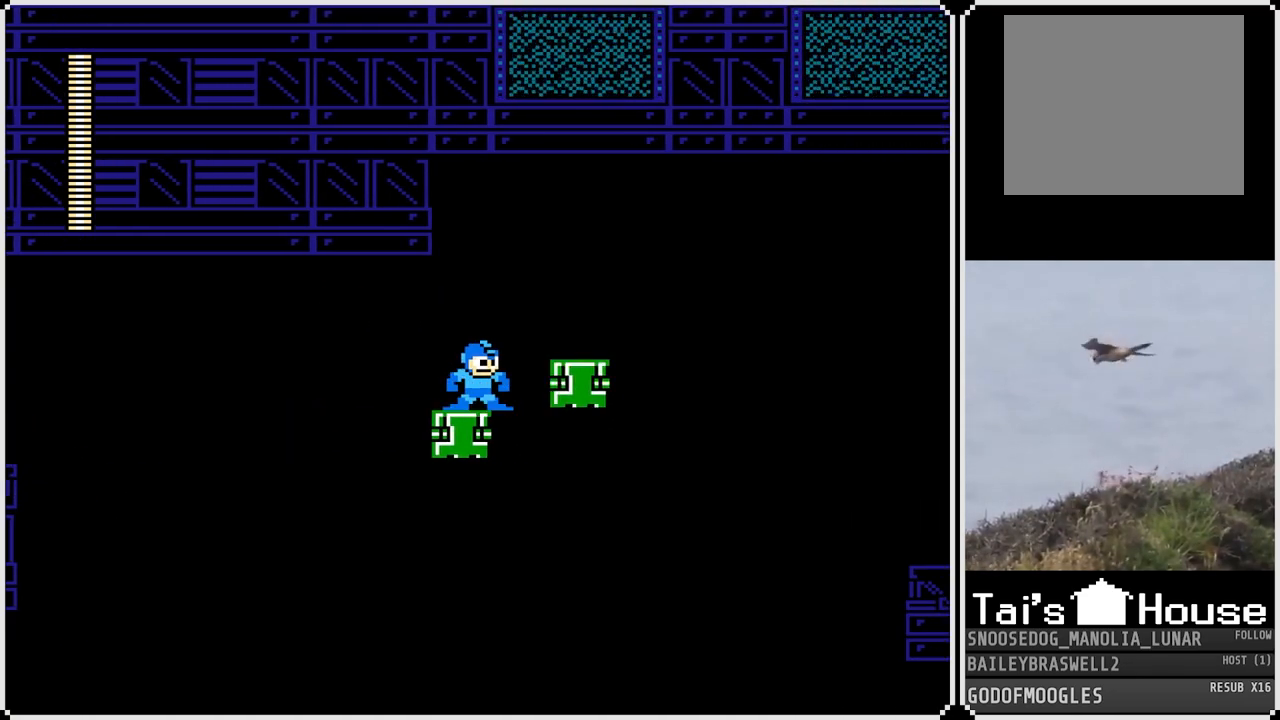
{"buttons": [], "left_stick": "center", "right_stick": "center", "events": [[34, "CROSS", "down"], [34, "DPAD_RIGHT", "down"], [184, "CROSS", "up"], [384, "DPAD_RIGHT", "up"]]}
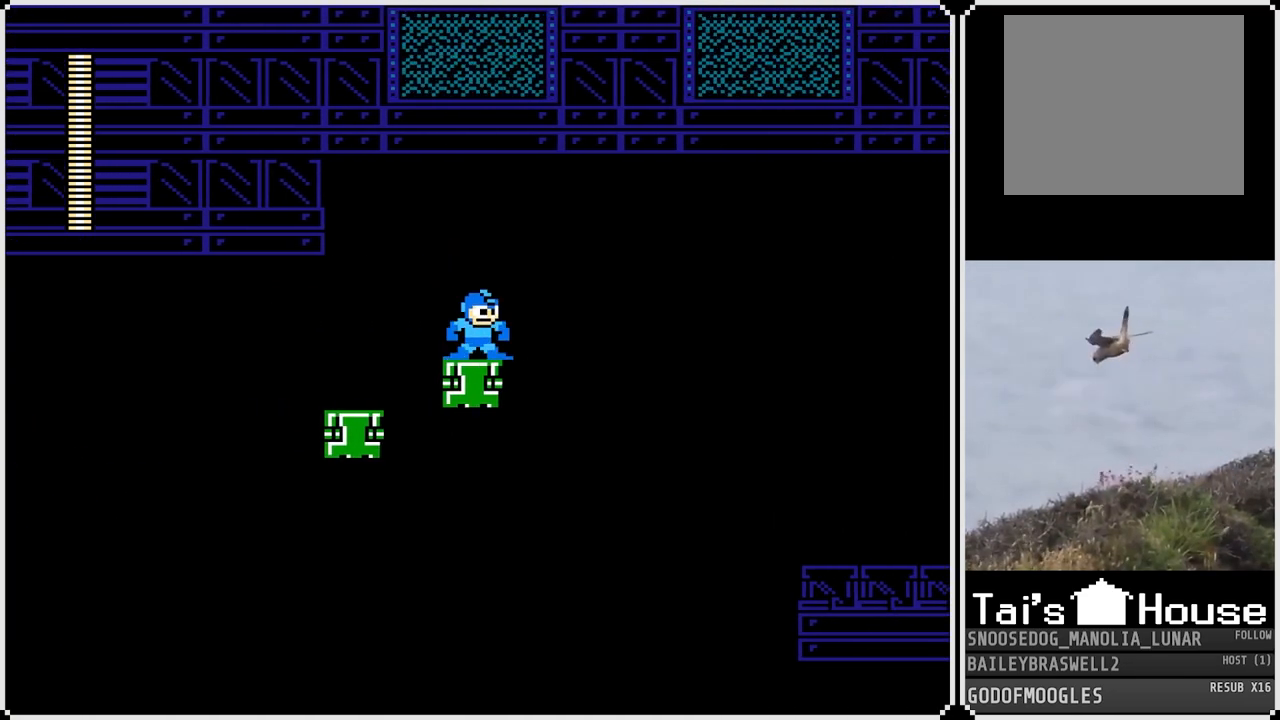
{"buttons": [], "left_stick": "center", "right_stick": "center", "events": []}
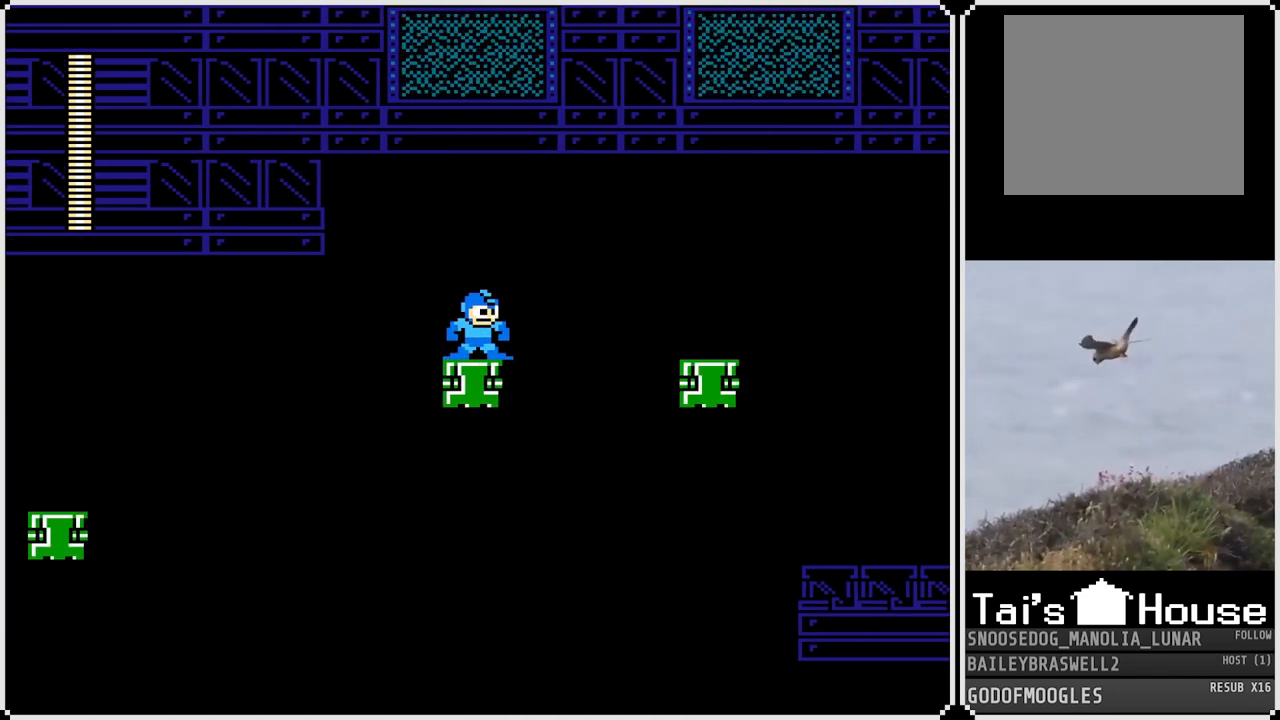
{"buttons": ["CROSS", "DPAD_RIGHT"], "left_stick": "center", "right_stick": "center", "events": [[84, "DPAD_RIGHT", "down"], [267, "CROSS", "down"]]}
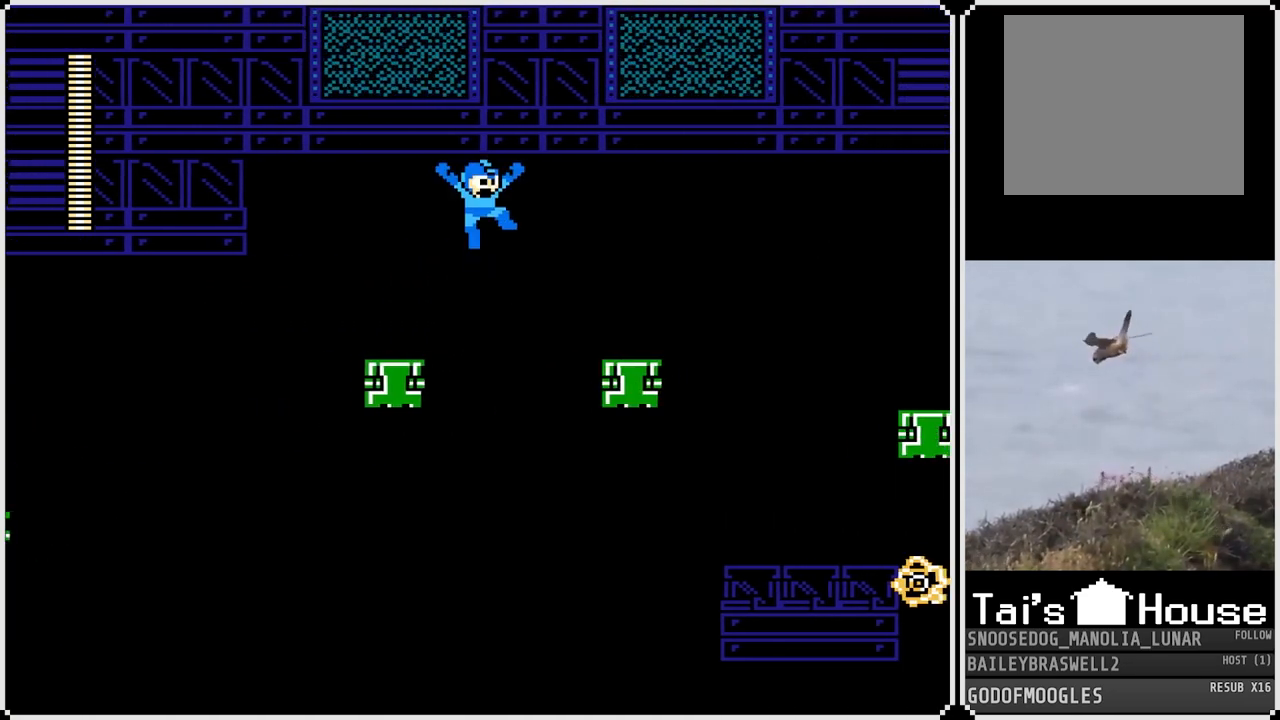
{"buttons": [], "left_stick": "center", "right_stick": "center", "events": [[250, "CROSS", "up"], [450, "DPAD_RIGHT", "up"]]}
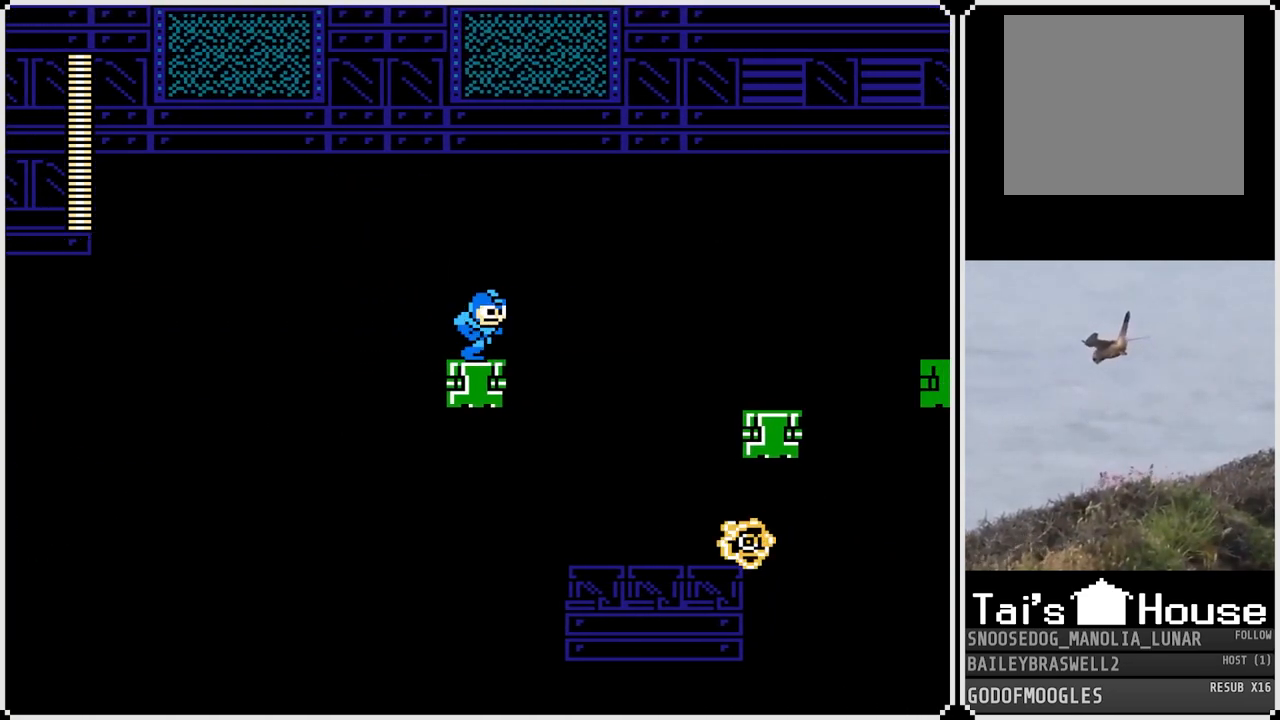
{"buttons": ["CROSS", "DPAD_RIGHT"], "left_stick": "center", "right_stick": "center", "events": [[167, "DPAD_RIGHT", "down"], [301, "CROSS", "down"]]}
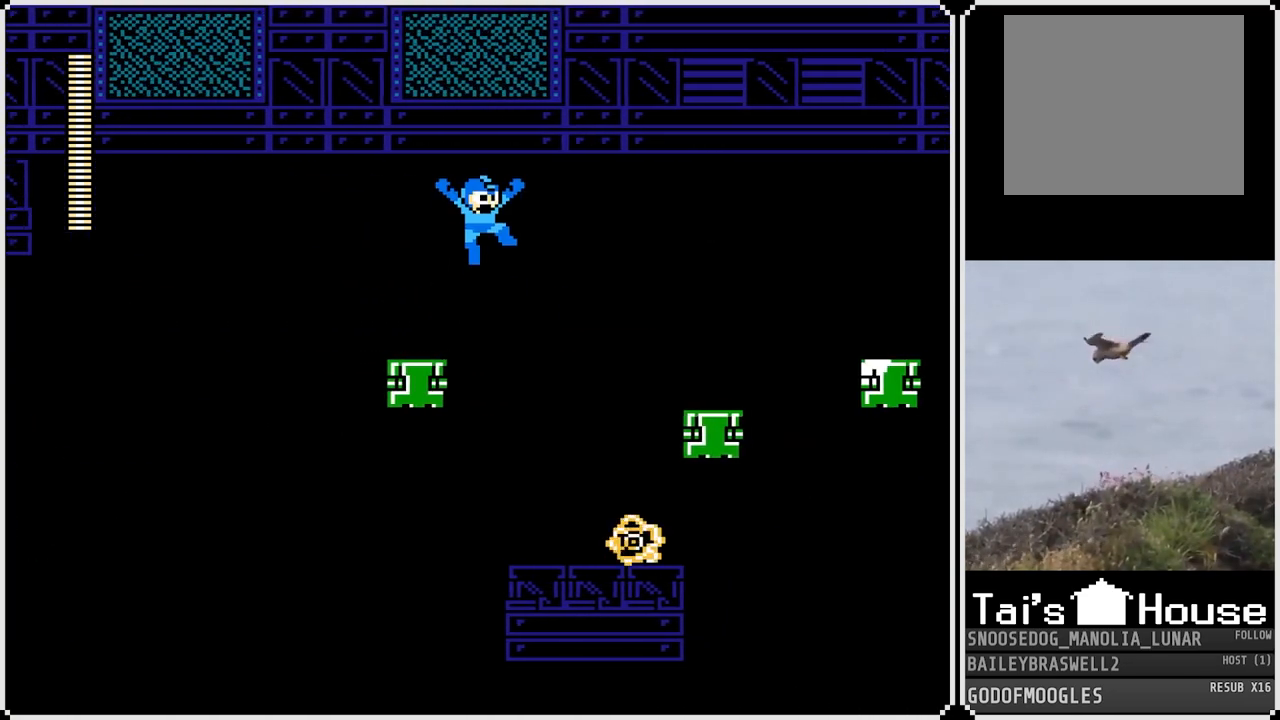
{"buttons": [], "left_stick": "center", "right_stick": "center", "events": [[383, "CROSS", "up"], [450, "DPAD_RIGHT", "up"]]}
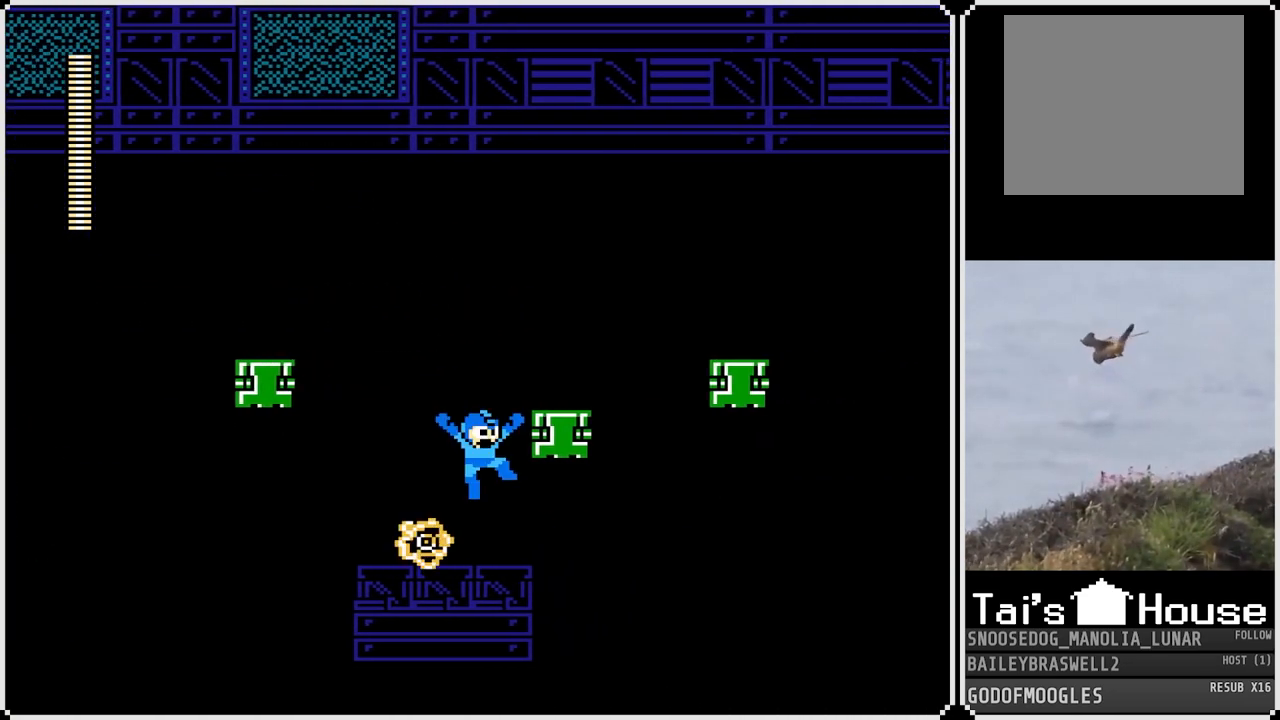
{"buttons": [], "left_stick": "center", "right_stick": "center", "events": [[217, "CROSS", "down"], [434, "CROSS", "up"]]}
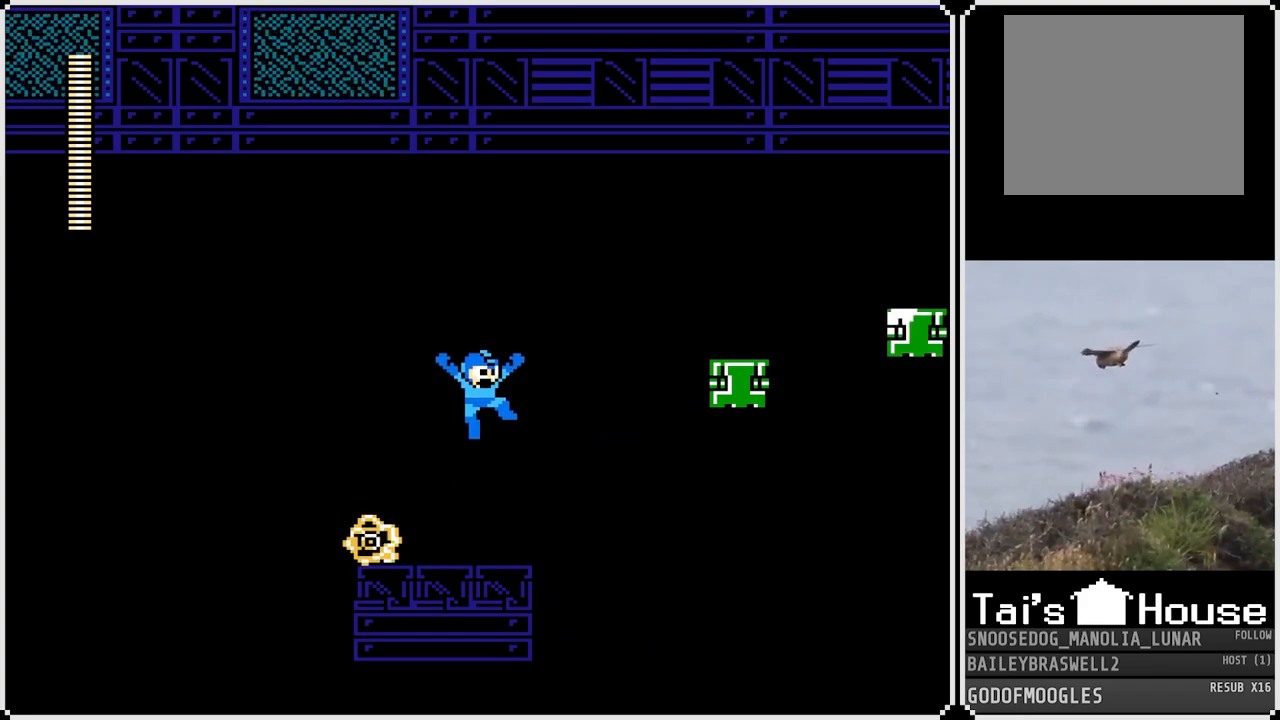
{"buttons": [], "left_stick": "center", "right_stick": "center", "events": [[133, "SQUARE", "down"], [233, "SQUARE", "up"]]}
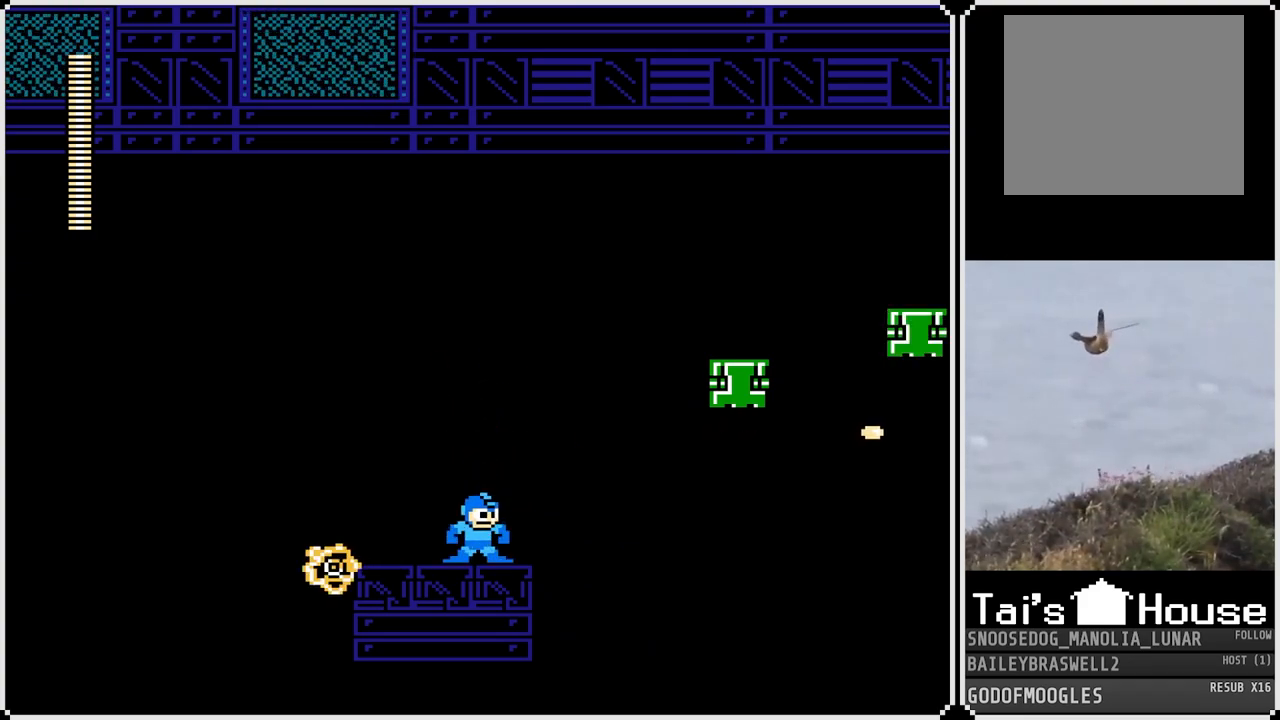
{"buttons": [], "left_stick": "center", "right_stick": "center", "events": []}
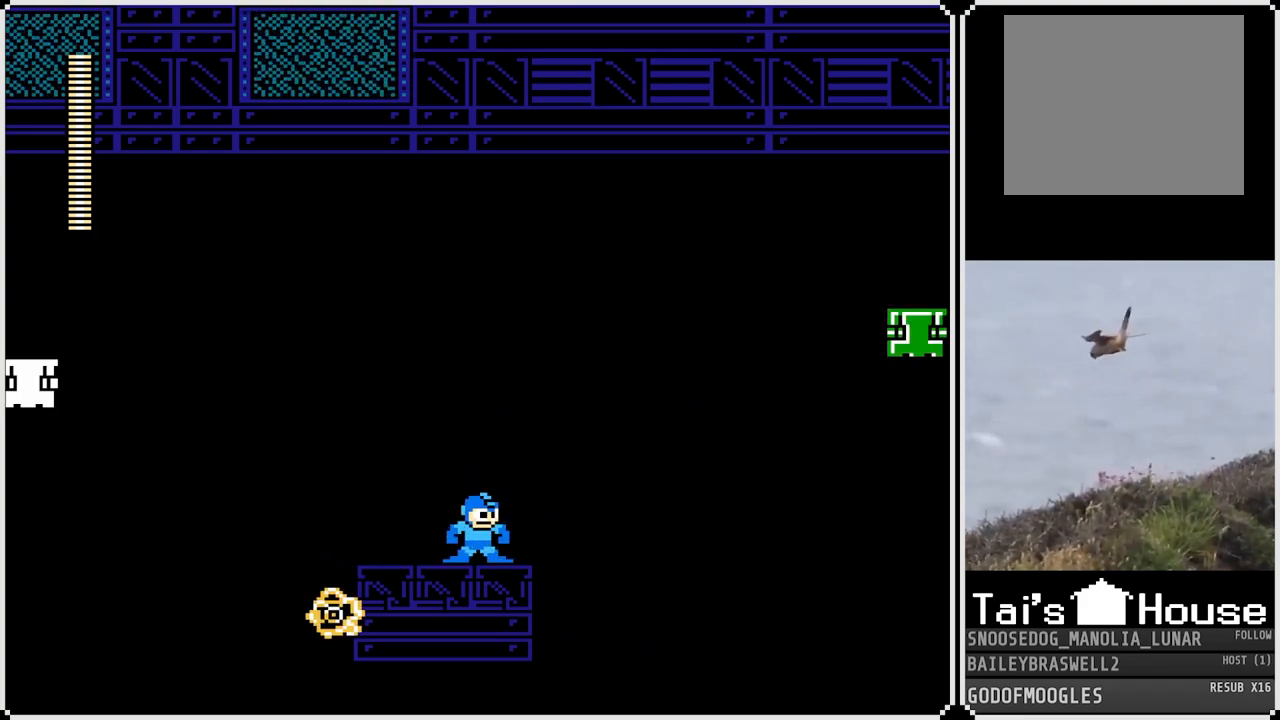
{"buttons": [], "left_stick": "center", "right_stick": "center", "events": []}
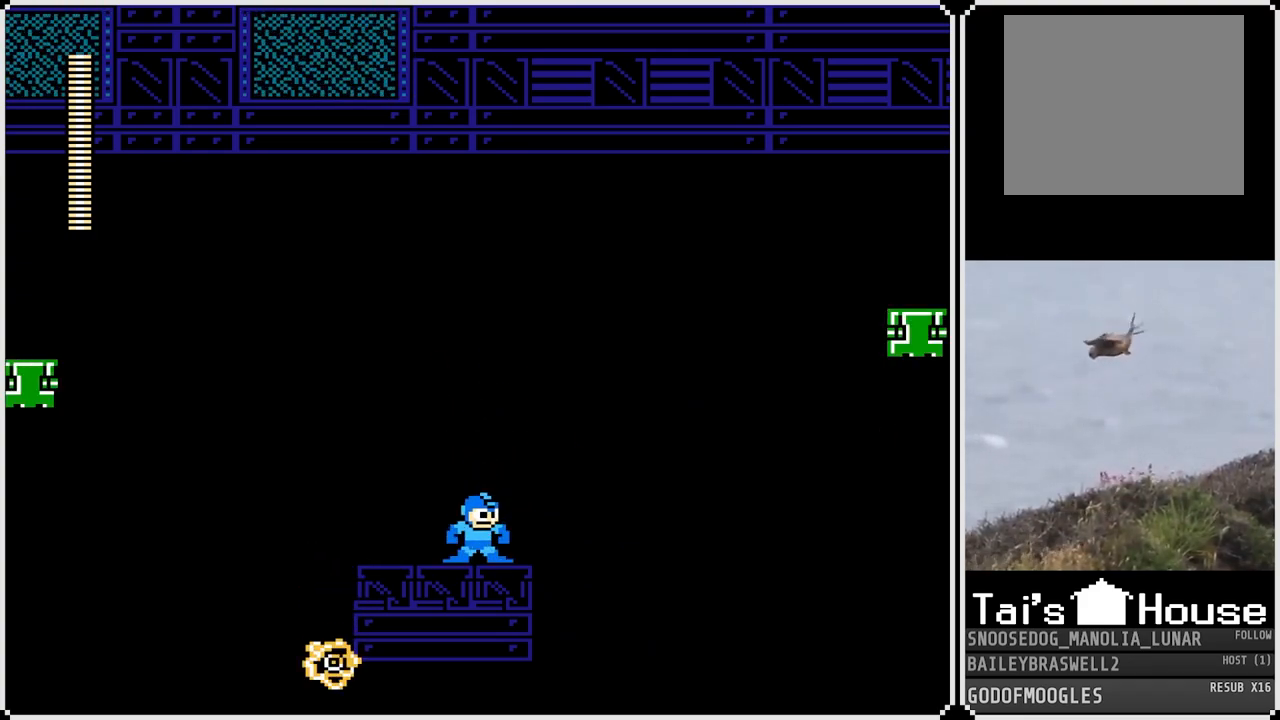
{"buttons": ["CROSS"], "left_stick": "center", "right_stick": "center", "events": [[351, "CROSS", "down"]]}
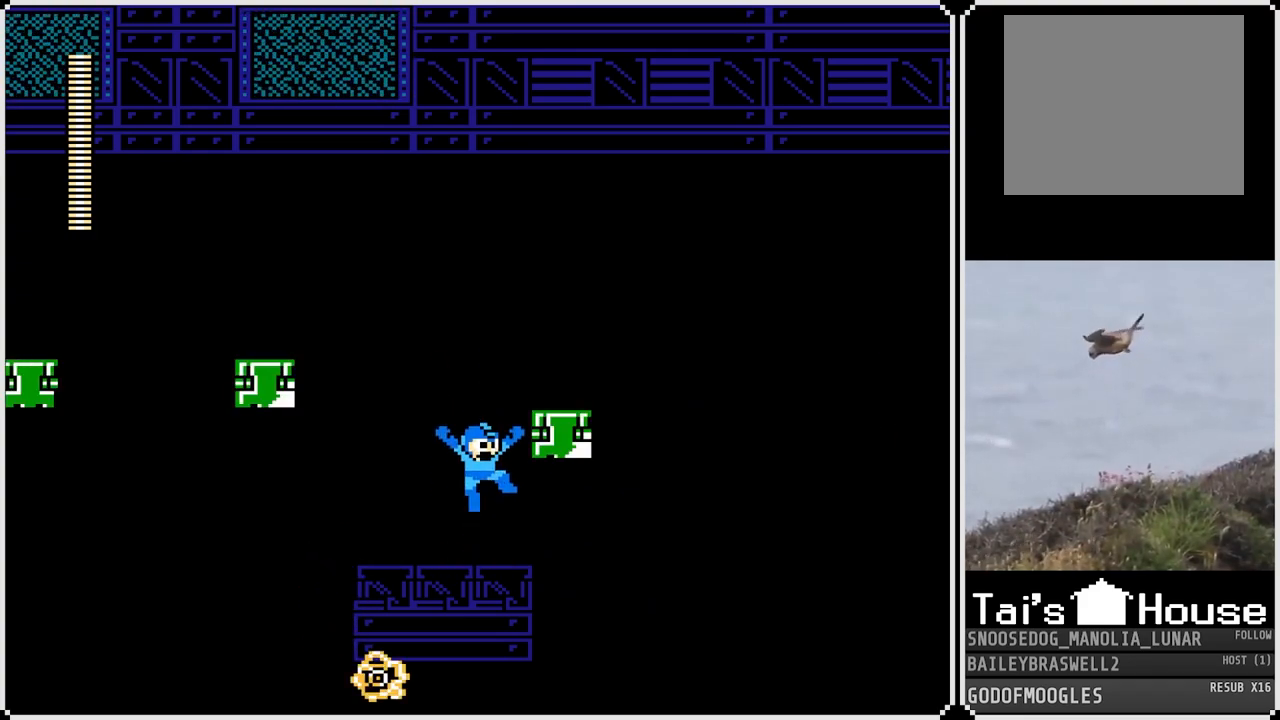
{"buttons": [], "left_stick": "center", "right_stick": "center", "events": [[83, "DPAD_RIGHT", "down"], [250, "CROSS", "up"], [384, "DPAD_RIGHT", "up"]]}
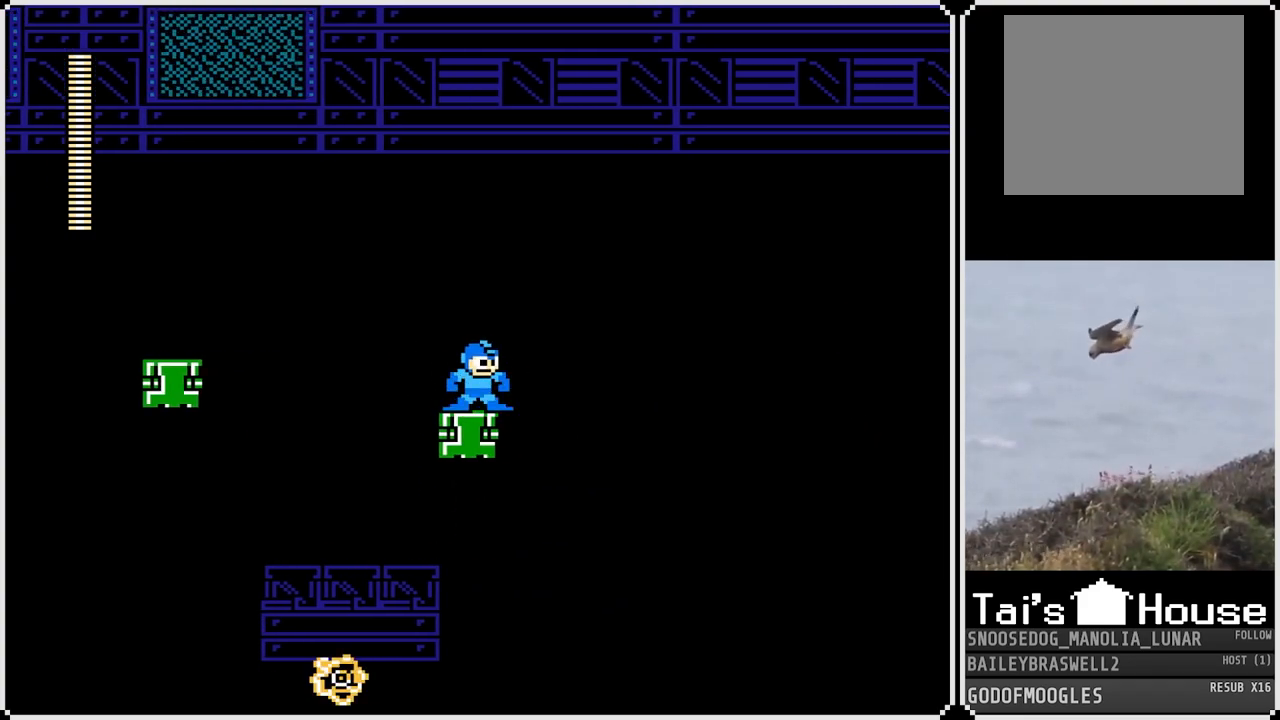
{"buttons": ["CROSS", "DPAD_RIGHT"], "left_stick": "center", "right_stick": "center", "events": [[400, "DPAD_RIGHT", "down"], [467, "CROSS", "down"]]}
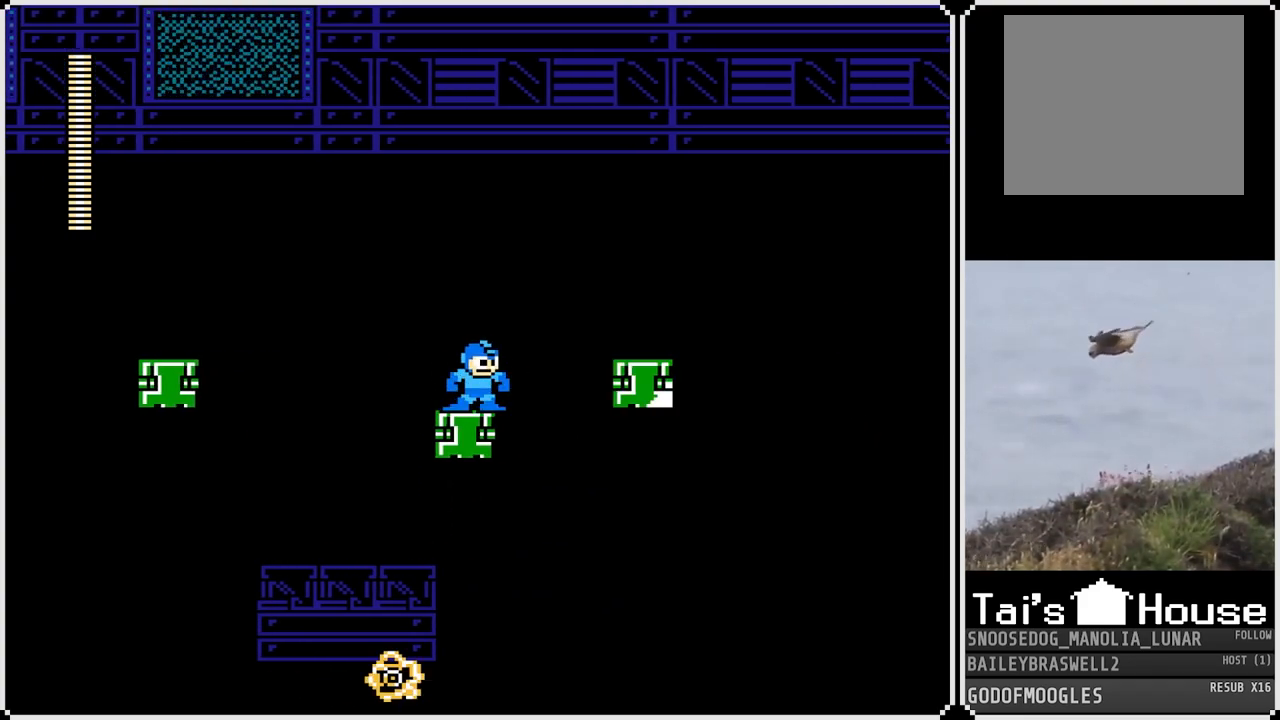
{"buttons": ["DPAD_RIGHT"], "left_stick": "center", "right_stick": "center", "events": [[284, "CROSS", "up"]]}
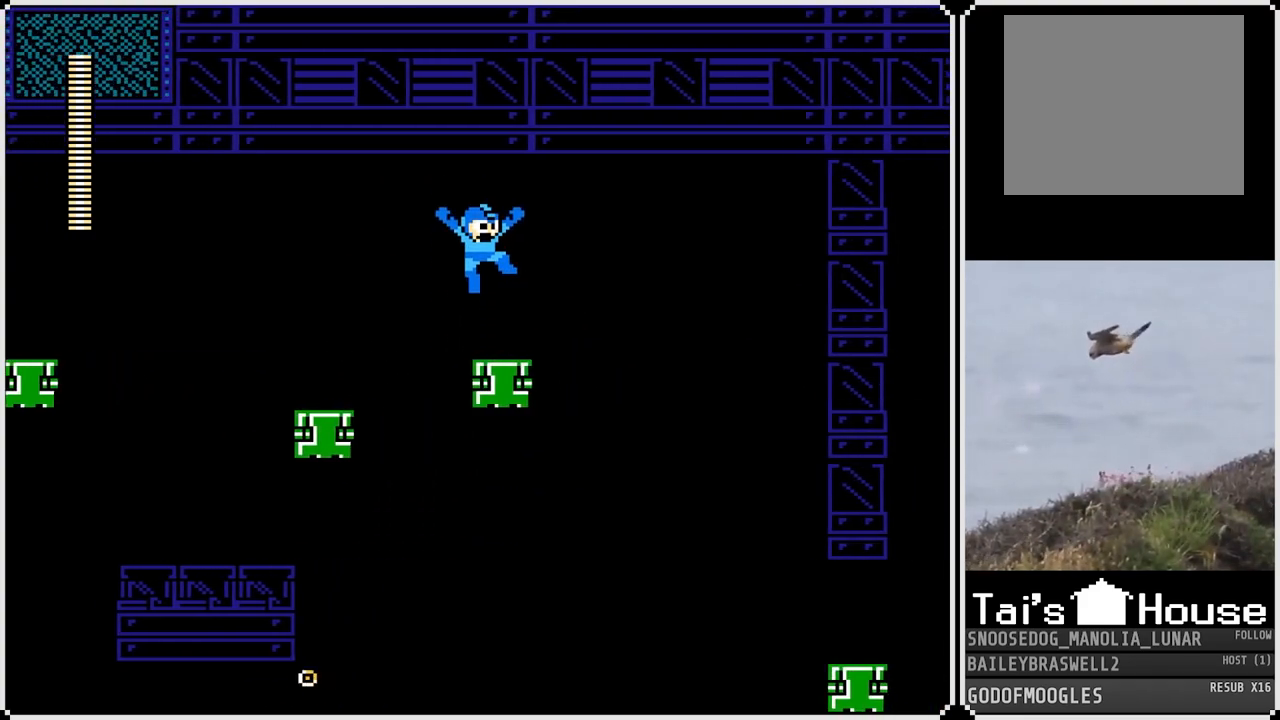
{"buttons": ["DPAD_RIGHT"], "left_stick": "center", "right_stick": "center", "events": [[33, "DPAD_RIGHT", "up"], [467, "DPAD_RIGHT", "down"]]}
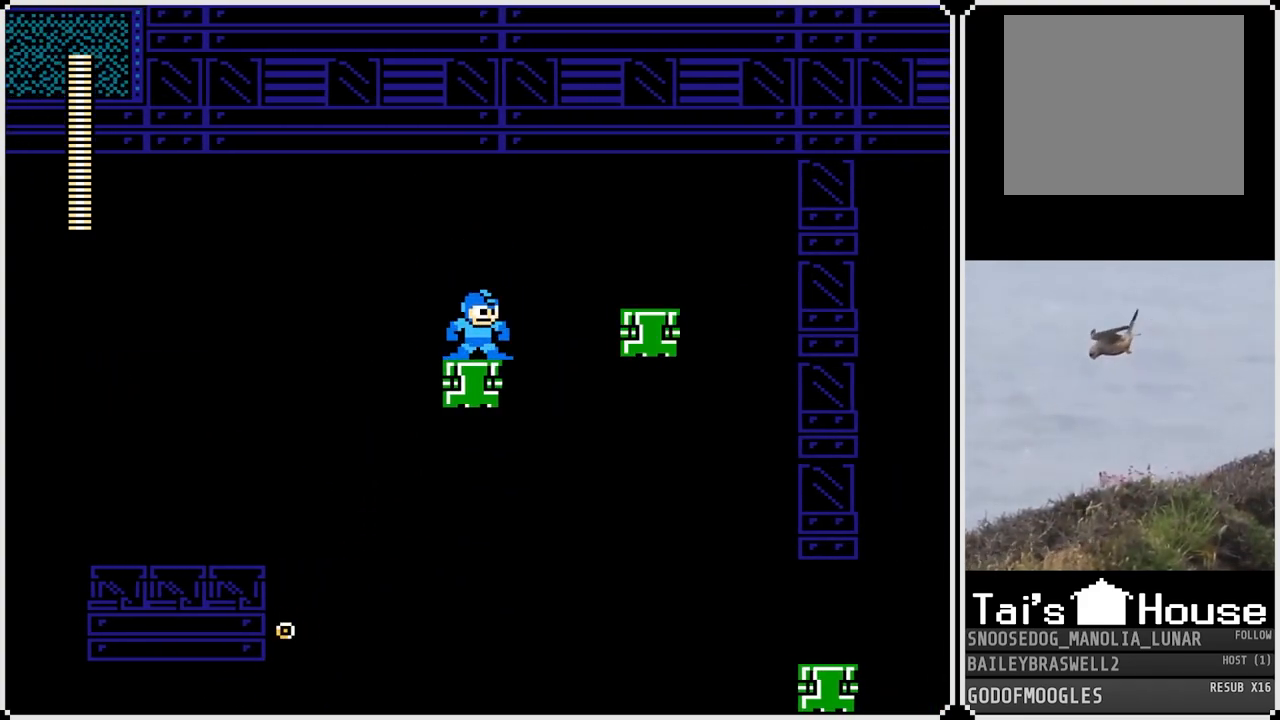
{"buttons": ["DPAD_RIGHT"], "left_stick": "center", "right_stick": "center", "events": [[50, "CROSS", "down"], [350, "CROSS", "up"]]}
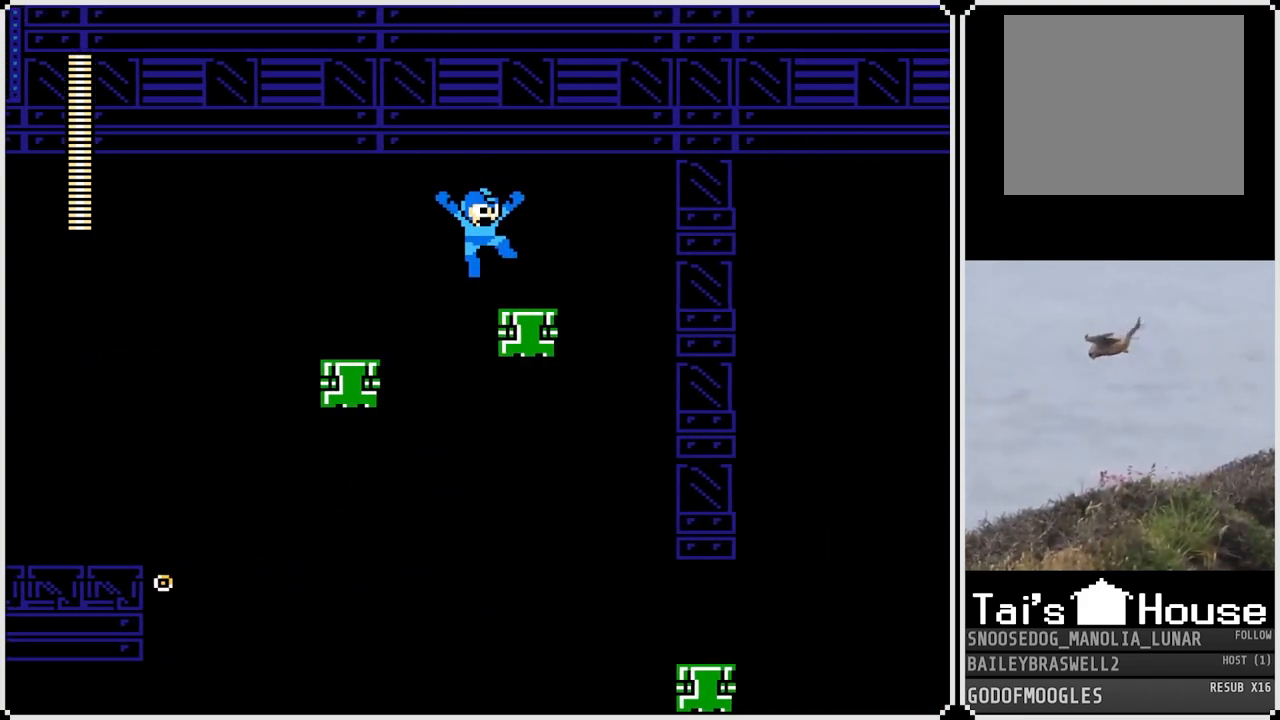
{"buttons": [], "left_stick": "center", "right_stick": "center", "events": [[116, "DPAD_RIGHT", "up"]]}